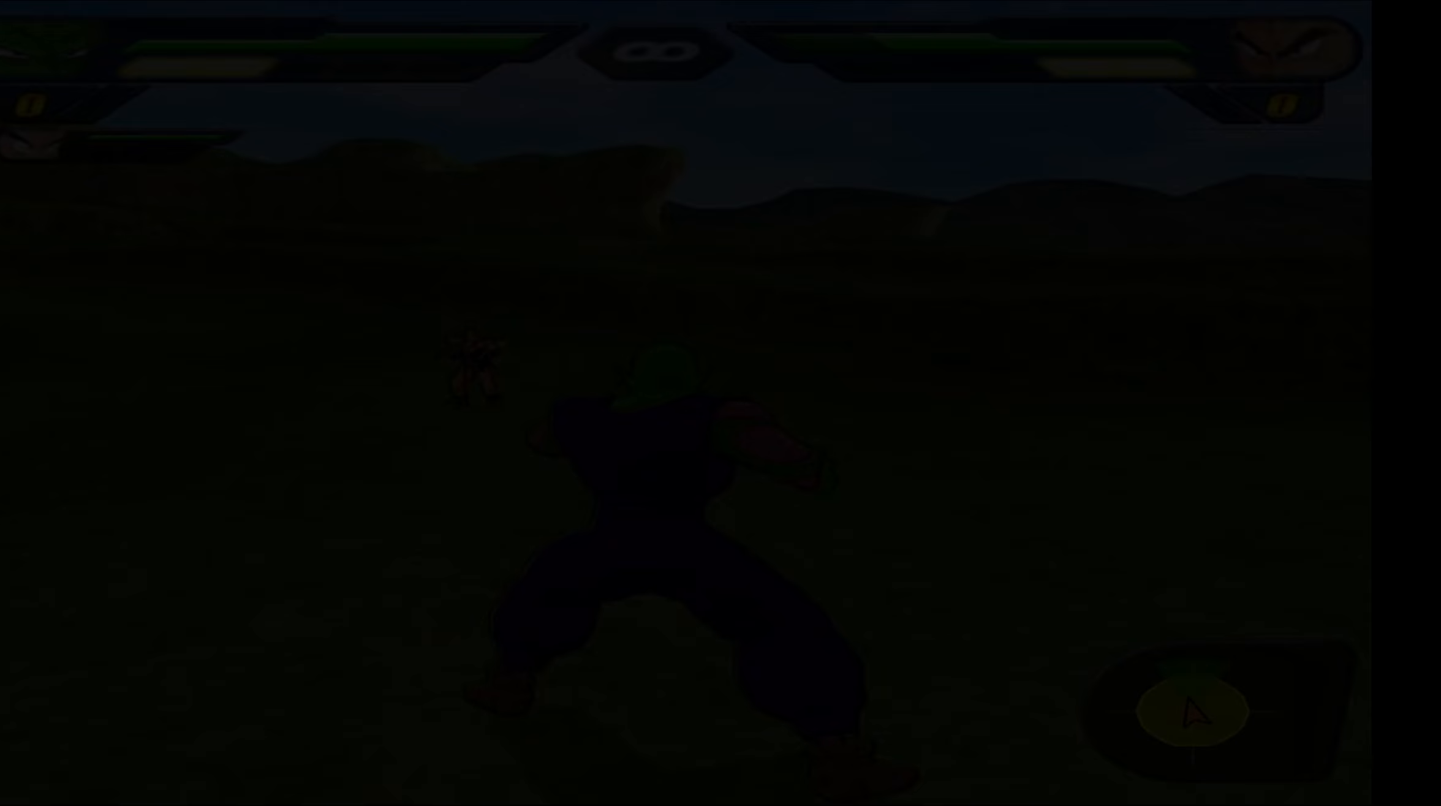
Gameplay with a controller (Xbox layout); each line is a JSON object with the inputs held at the frame after it. "events" lists button and stick changes between this image and that frame as [ms after this image, input, new state], when the widget could be followed in between. Not read: left_stick.
{"buttons": [], "right_stick": "center", "events": []}
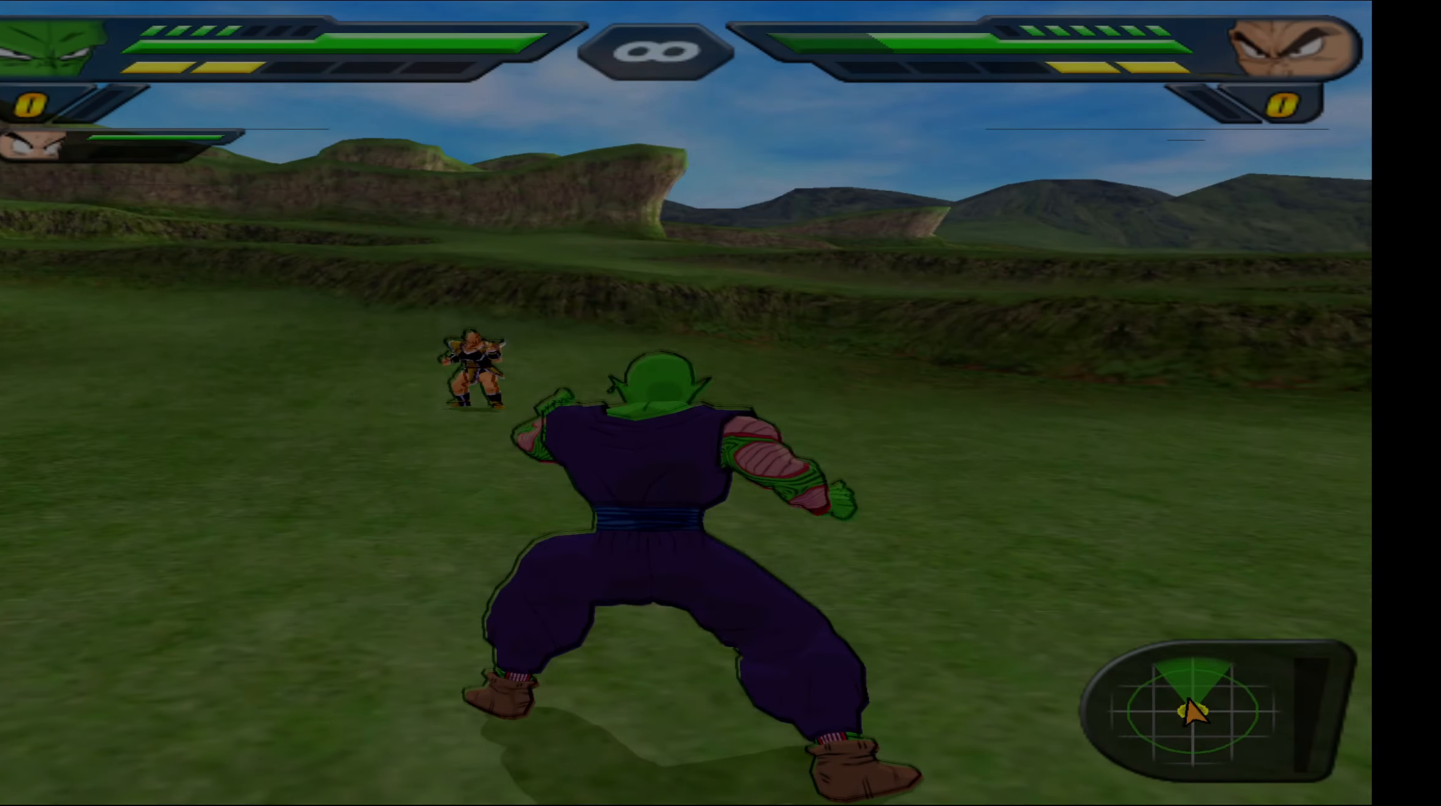
{"buttons": [], "right_stick": "center", "events": []}
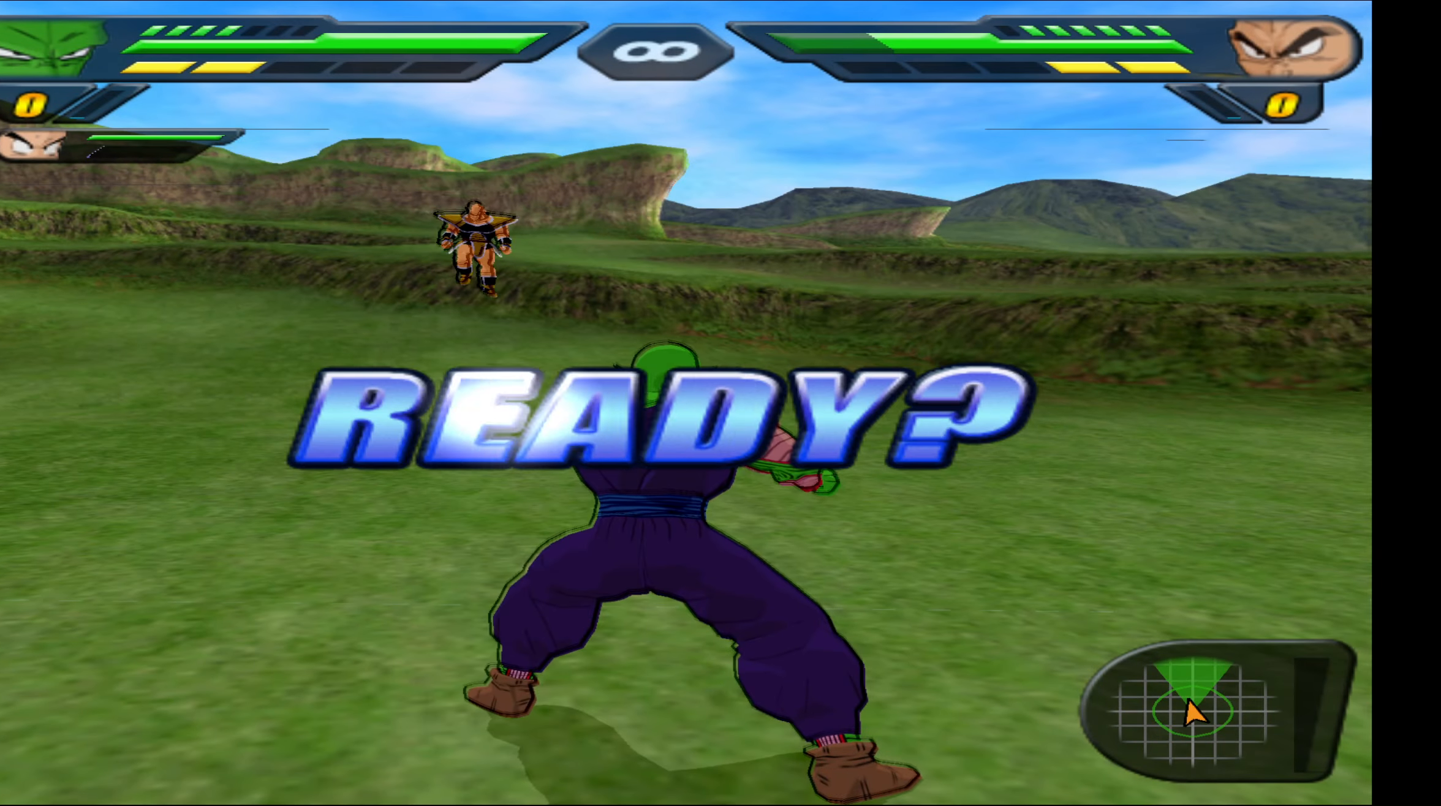
{"buttons": ["L1"], "right_stick": "center", "events": [[33, "L1", "down"]]}
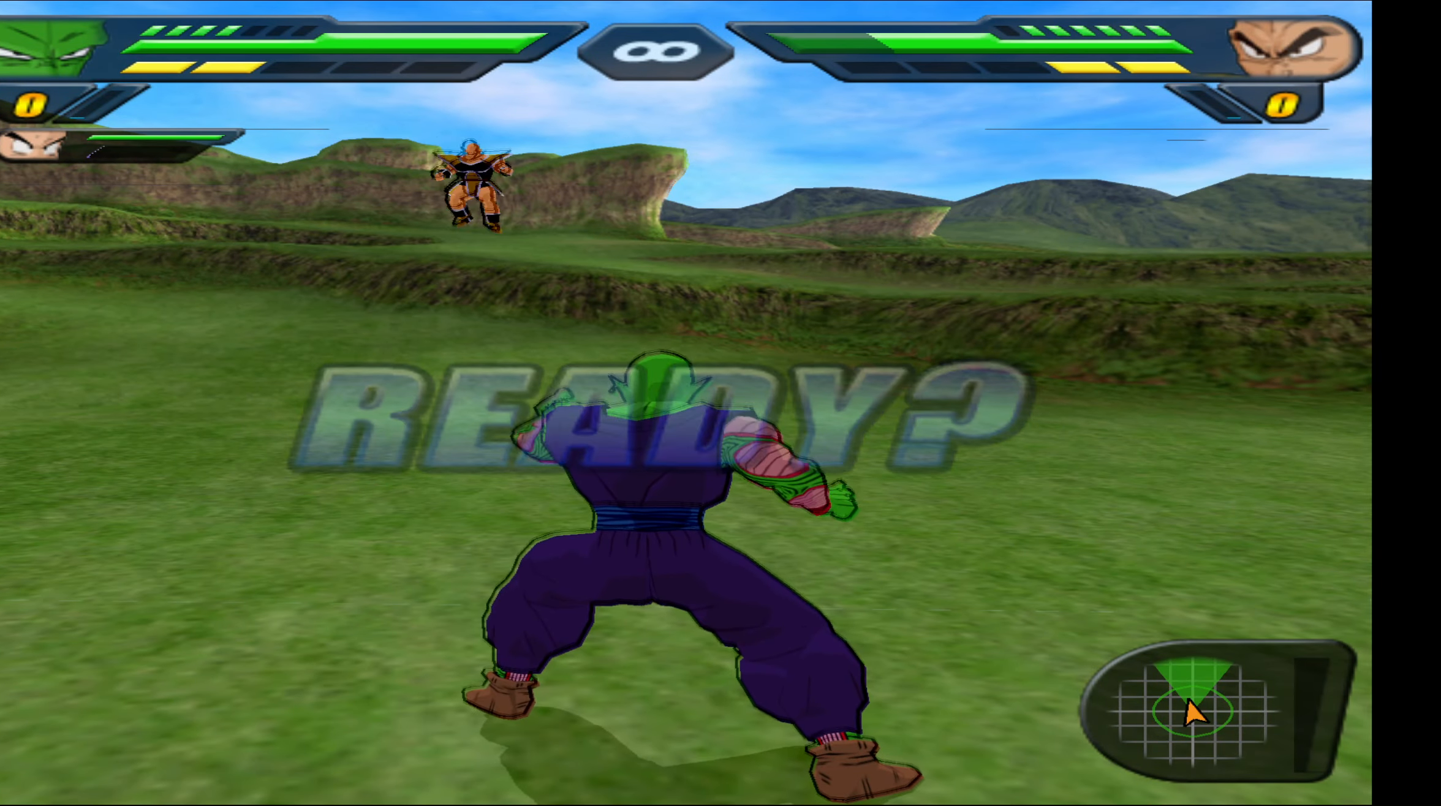
{"buttons": ["L1"], "right_stick": "center", "events": []}
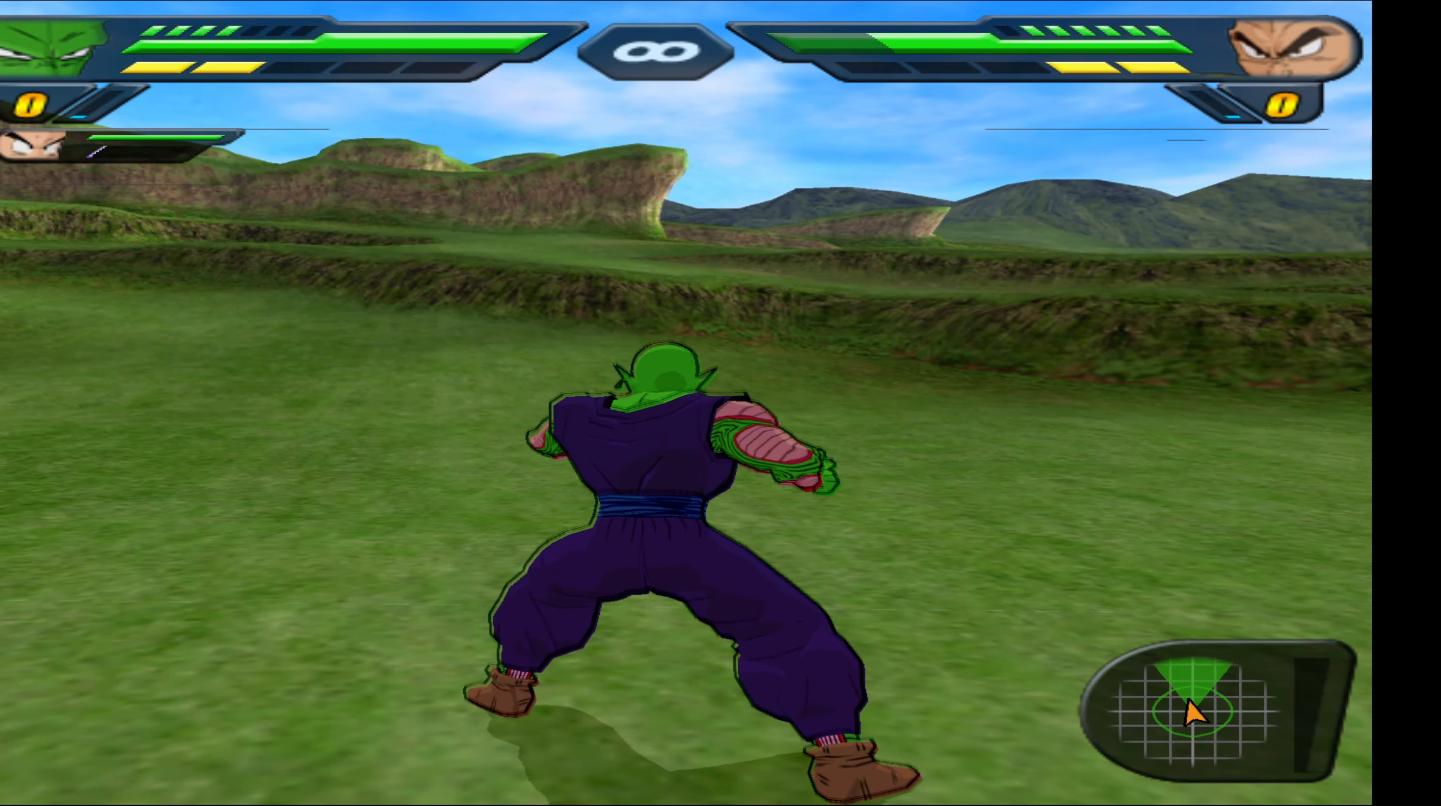
{"buttons": ["L1"], "right_stick": "center", "events": []}
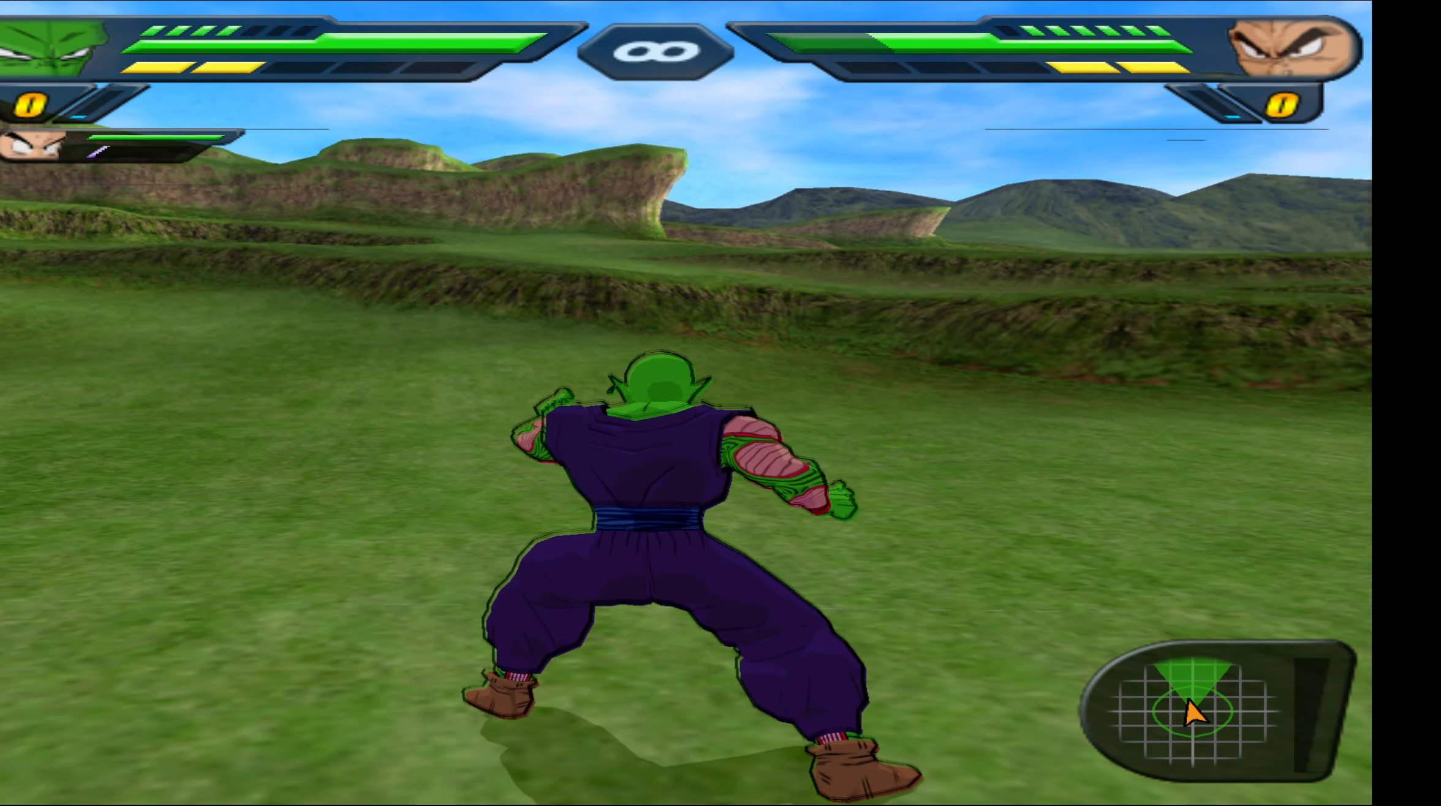
{"buttons": ["L1"], "right_stick": "center", "events": []}
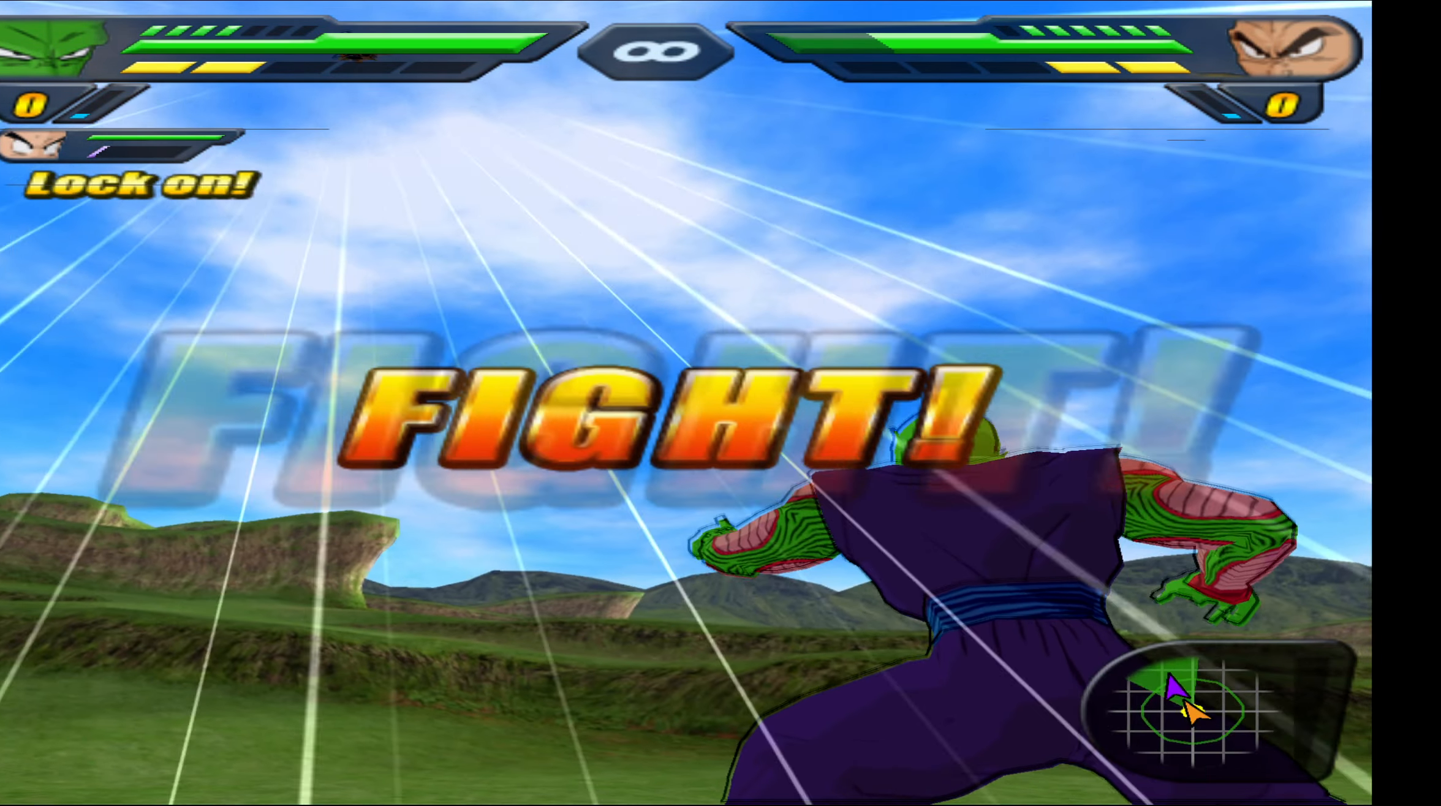
{"buttons": ["L2"], "right_stick": "center", "events": [[167, "L1", "up"], [283, "L2", "down"]]}
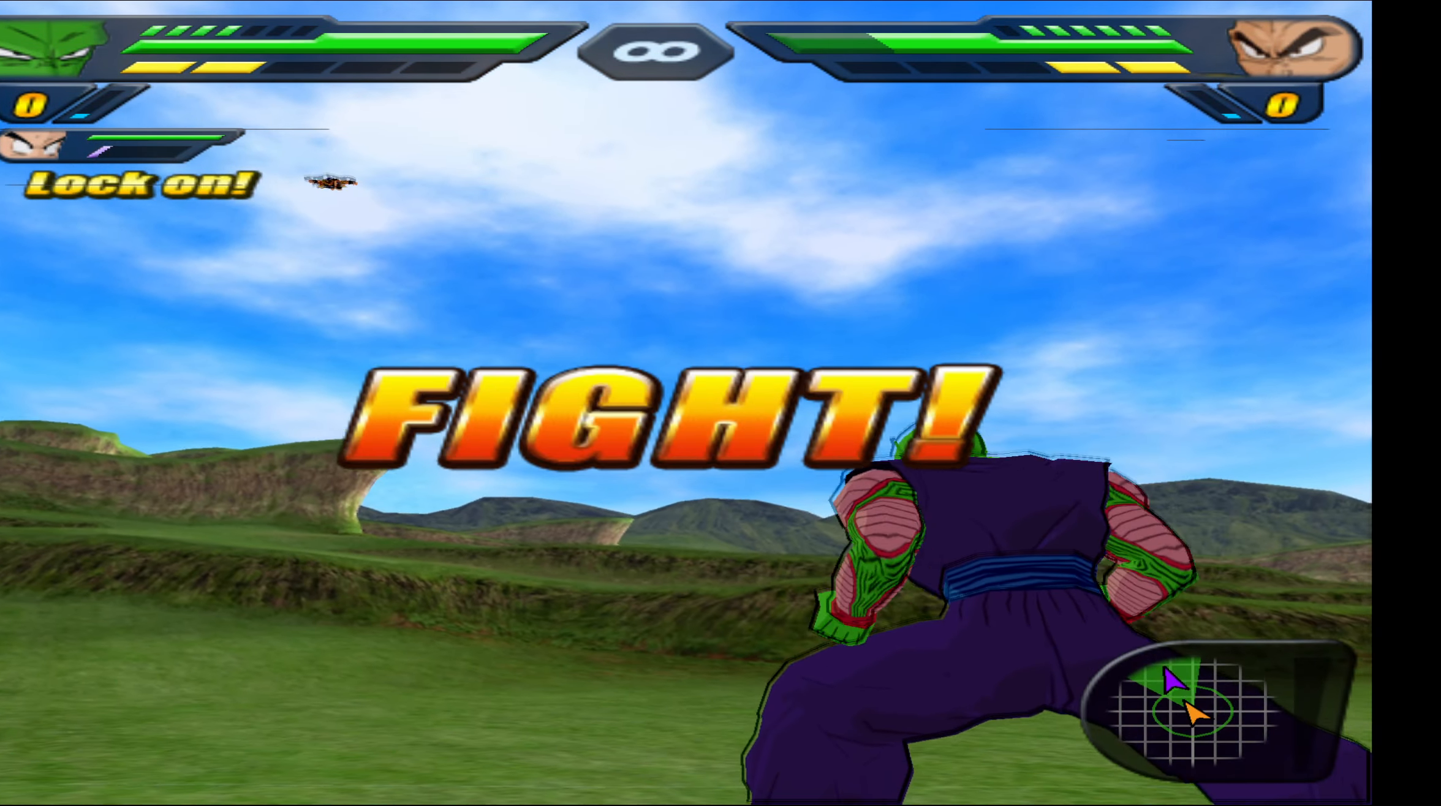
{"buttons": ["L2"], "right_stick": "center", "events": []}
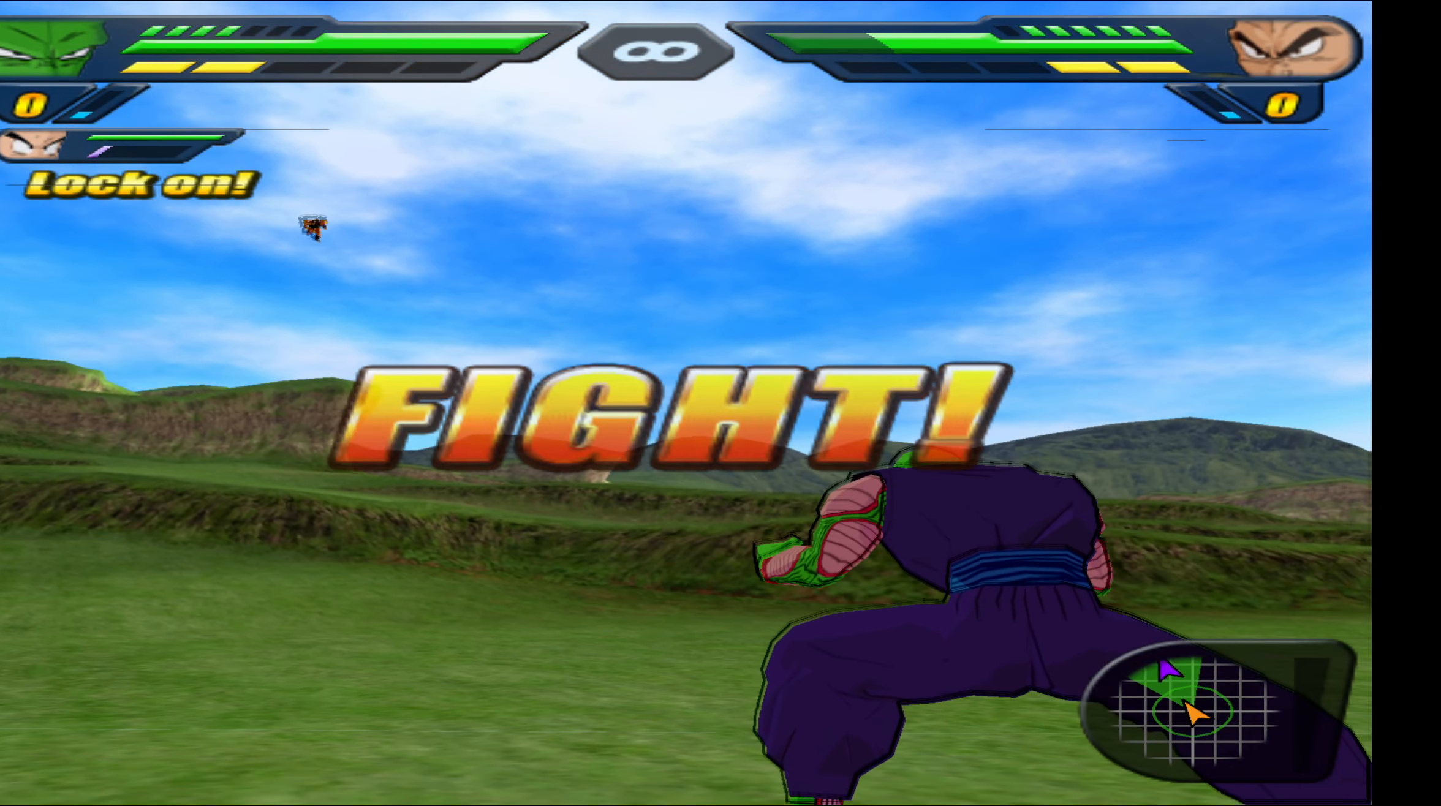
{"buttons": ["L2"], "right_stick": "center", "events": []}
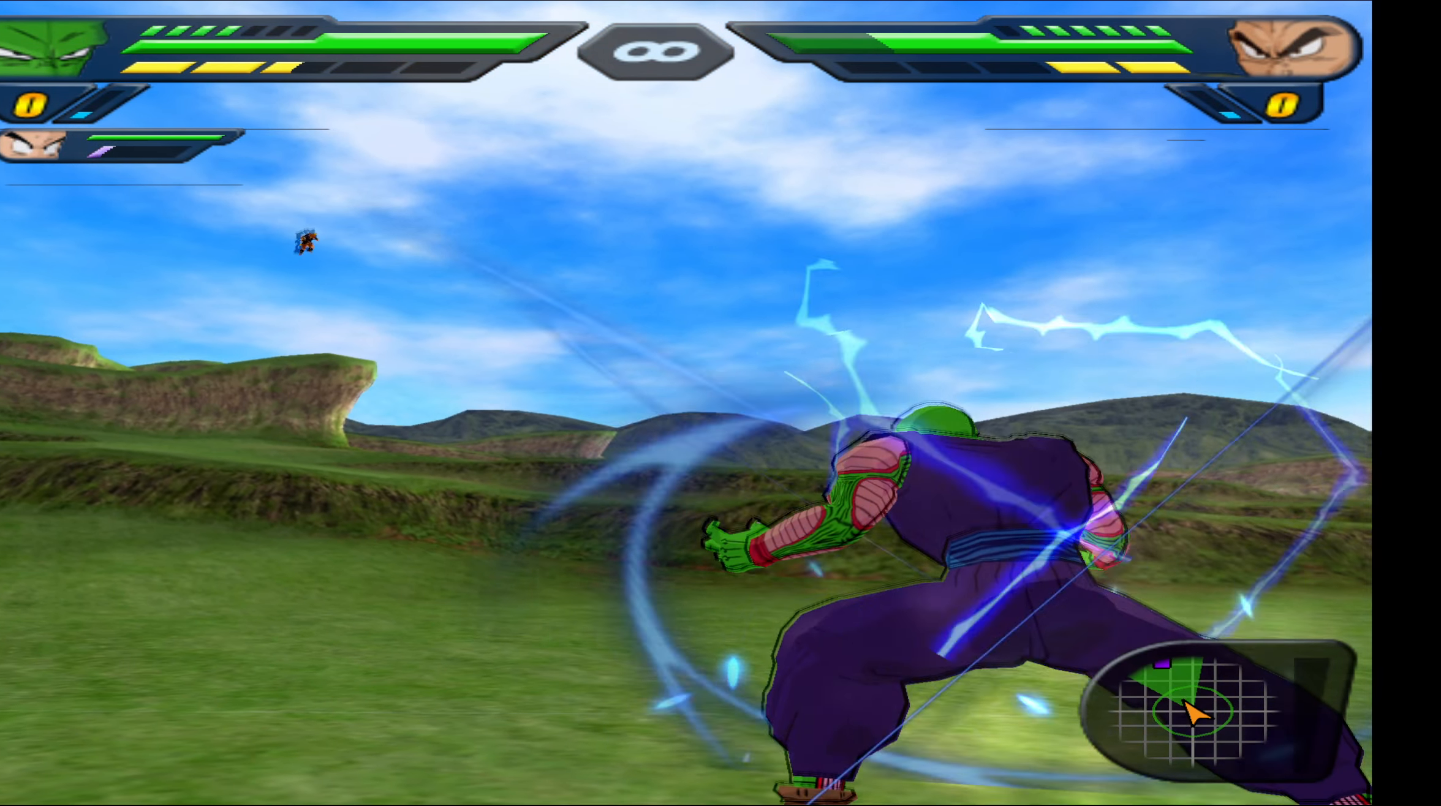
{"buttons": ["L2"], "right_stick": "center", "events": []}
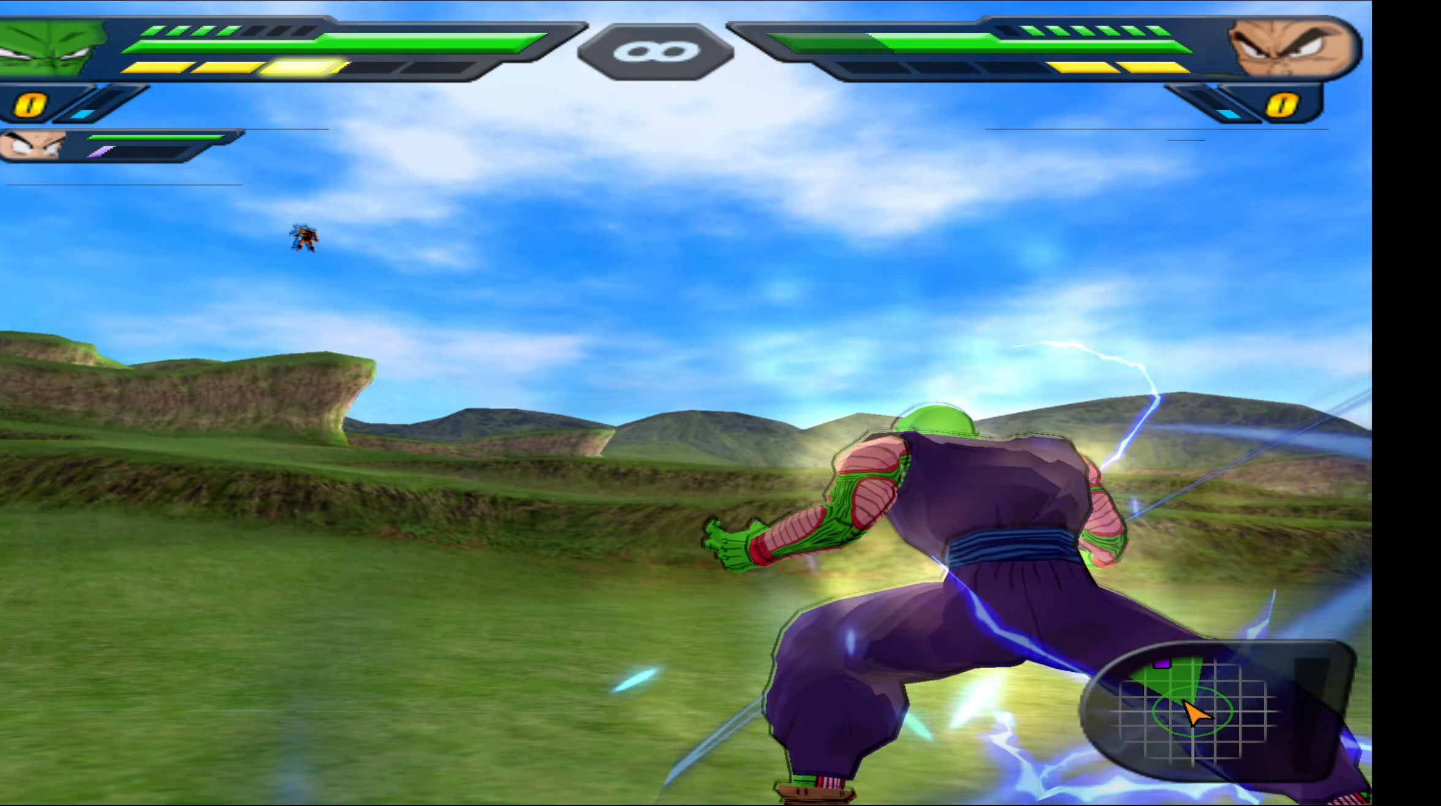
{"buttons": ["L2"], "right_stick": "center", "events": [[367, "Y", "down"], [467, "Y", "up"]]}
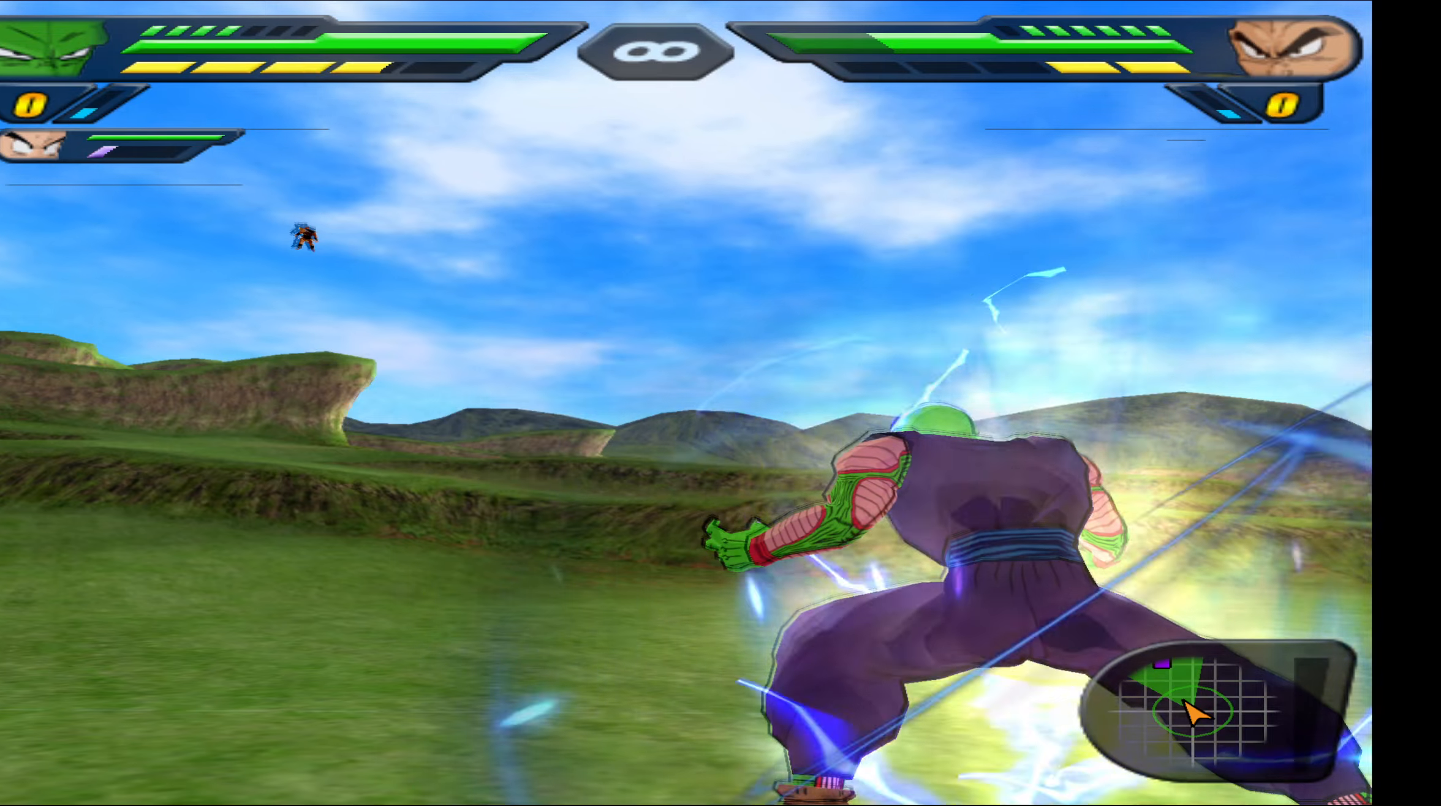
{"buttons": ["L2"], "right_stick": "center", "events": []}
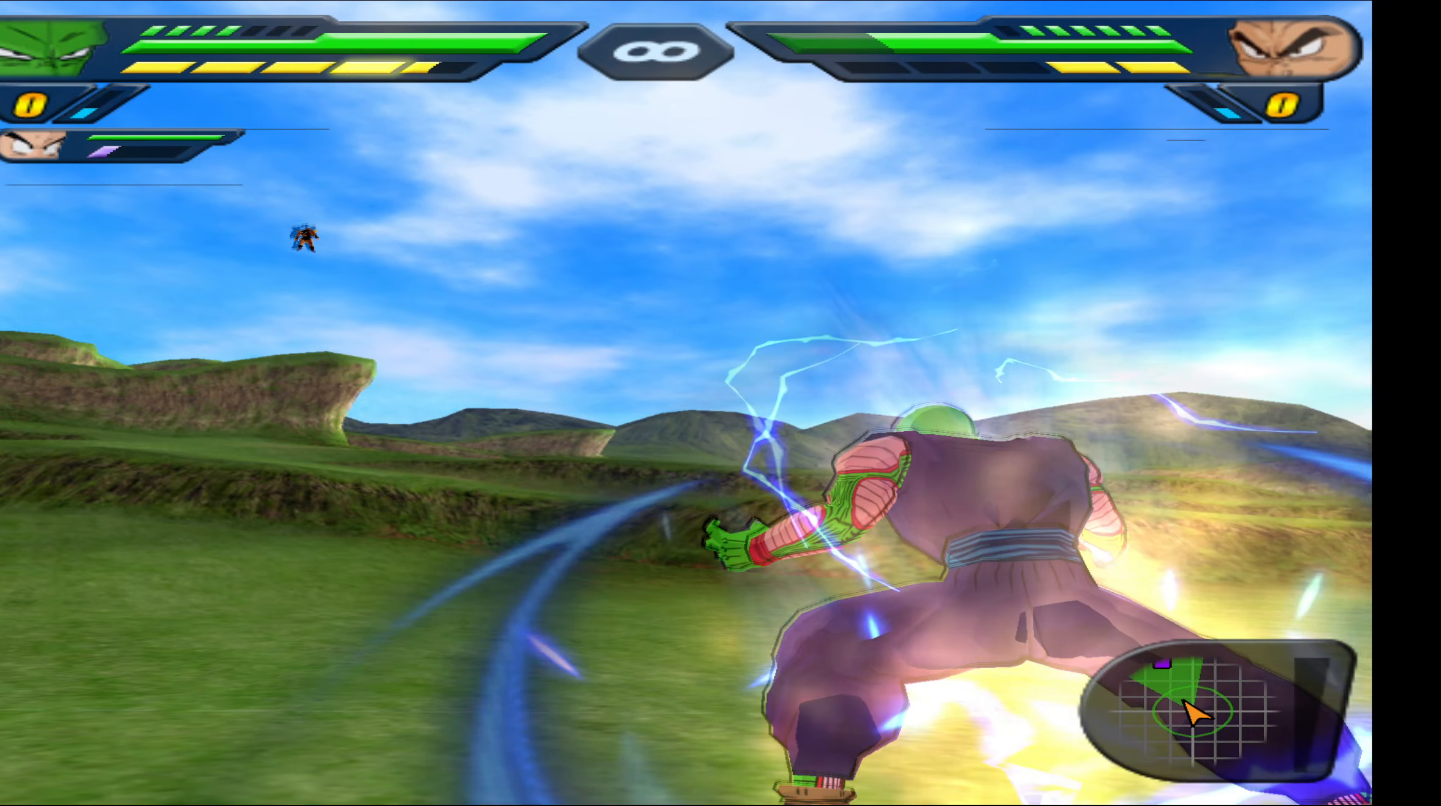
{"buttons": ["Y", "L2"], "right_stick": "center", "events": [[134, "Y", "down"]]}
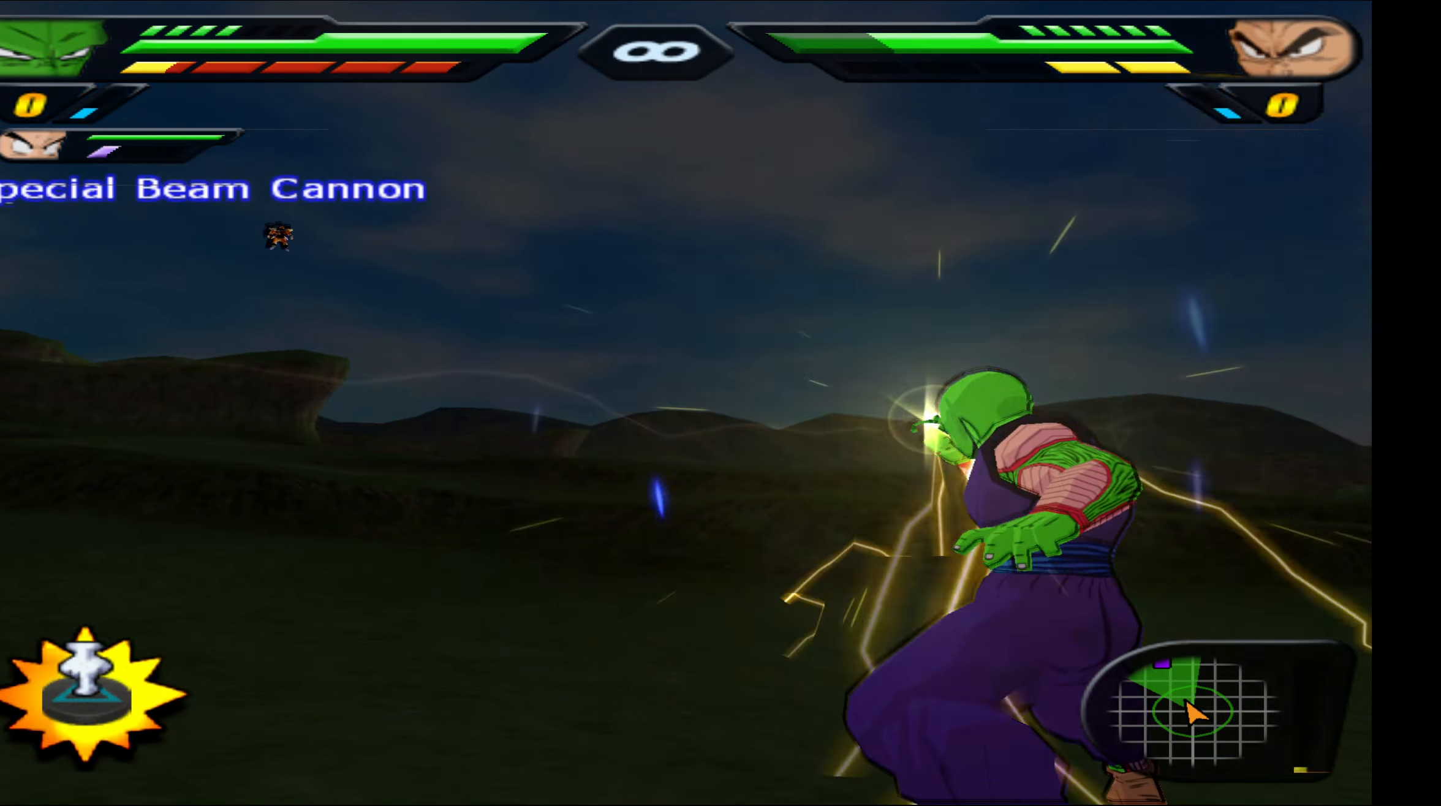
{"buttons": ["L2"], "right_stick": "center", "events": [[200, "Y", "up"]]}
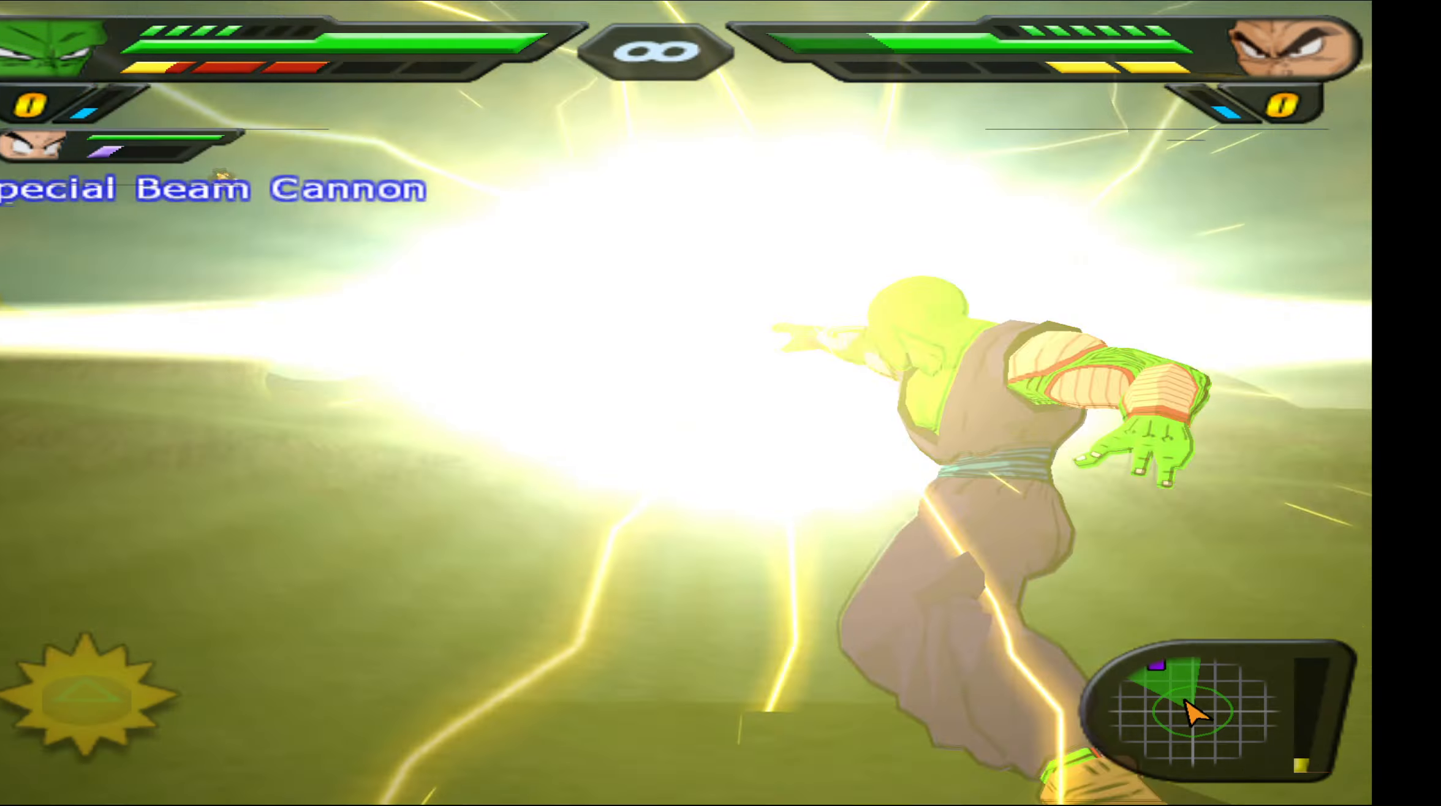
{"buttons": ["L2"], "right_stick": "center", "events": []}
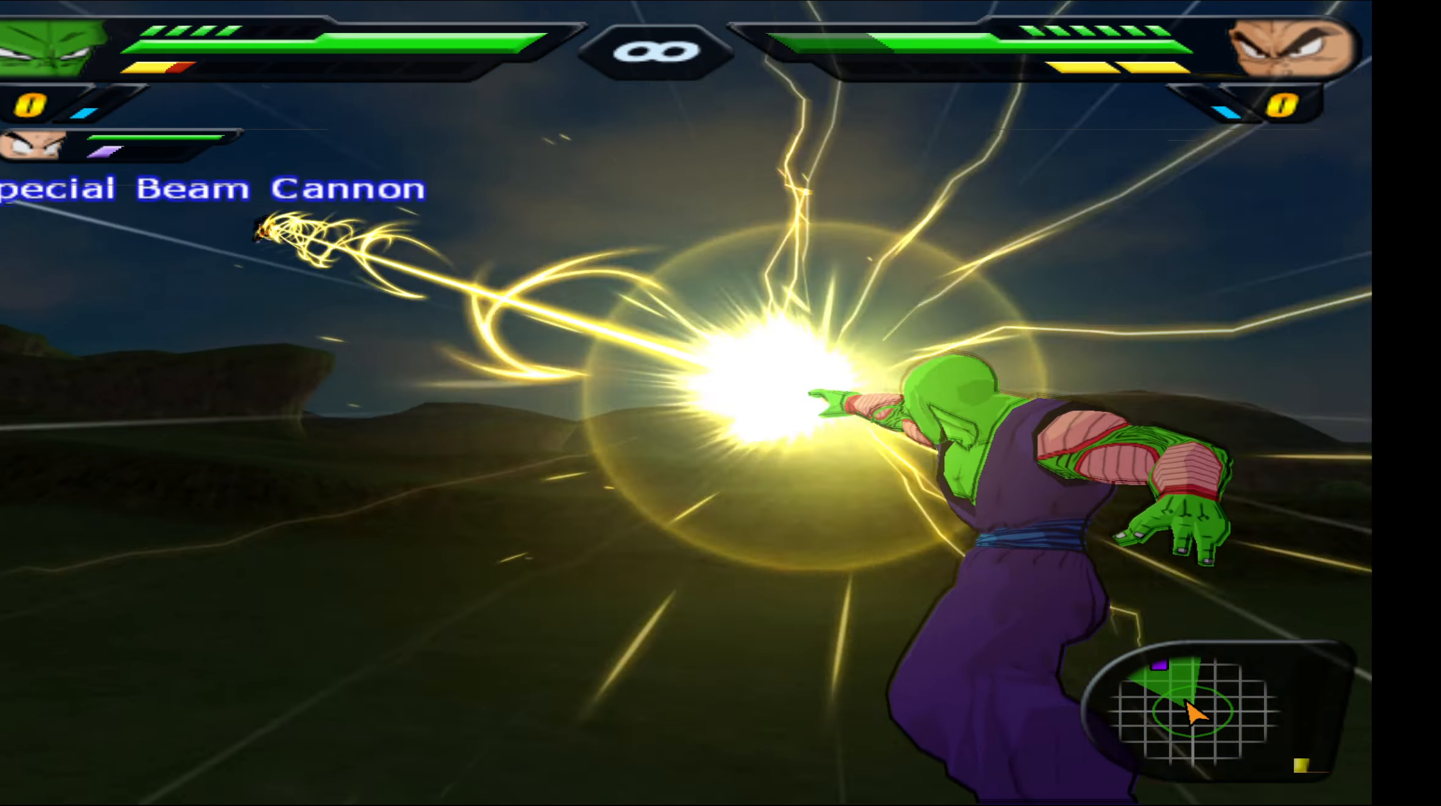
{"buttons": ["L2"], "right_stick": "center", "events": []}
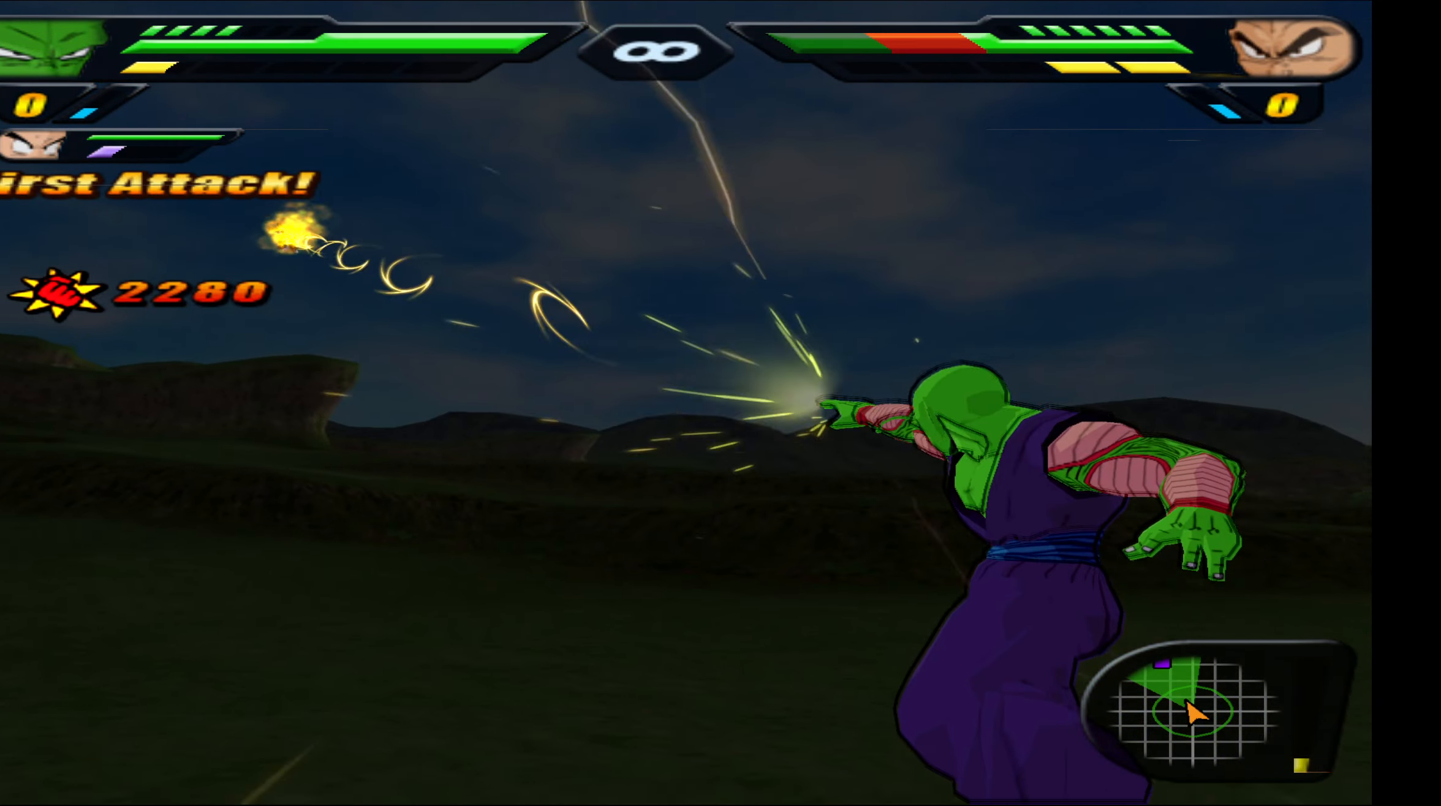
{"buttons": ["L2"], "right_stick": "center", "events": []}
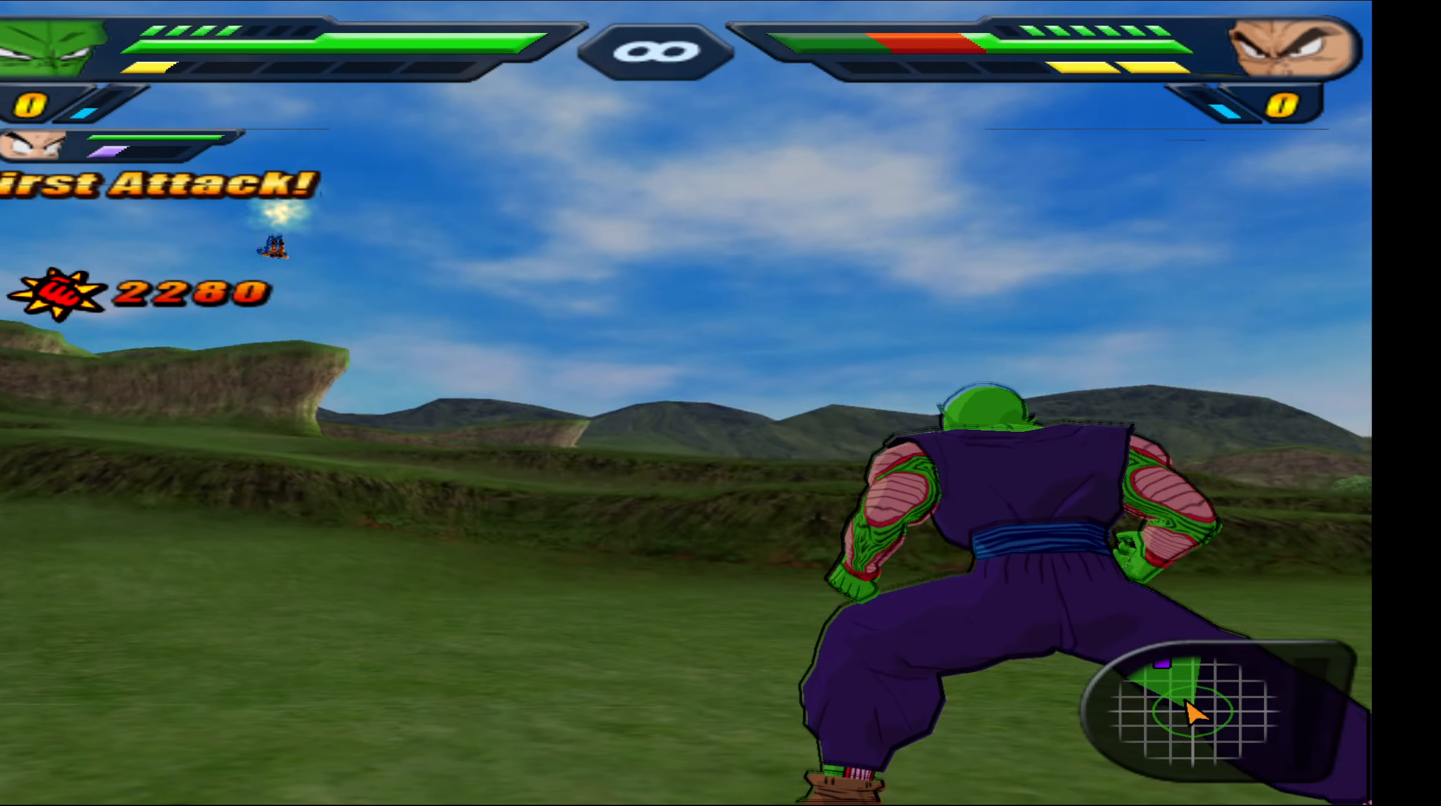
{"buttons": ["L2"], "right_stick": "center", "events": []}
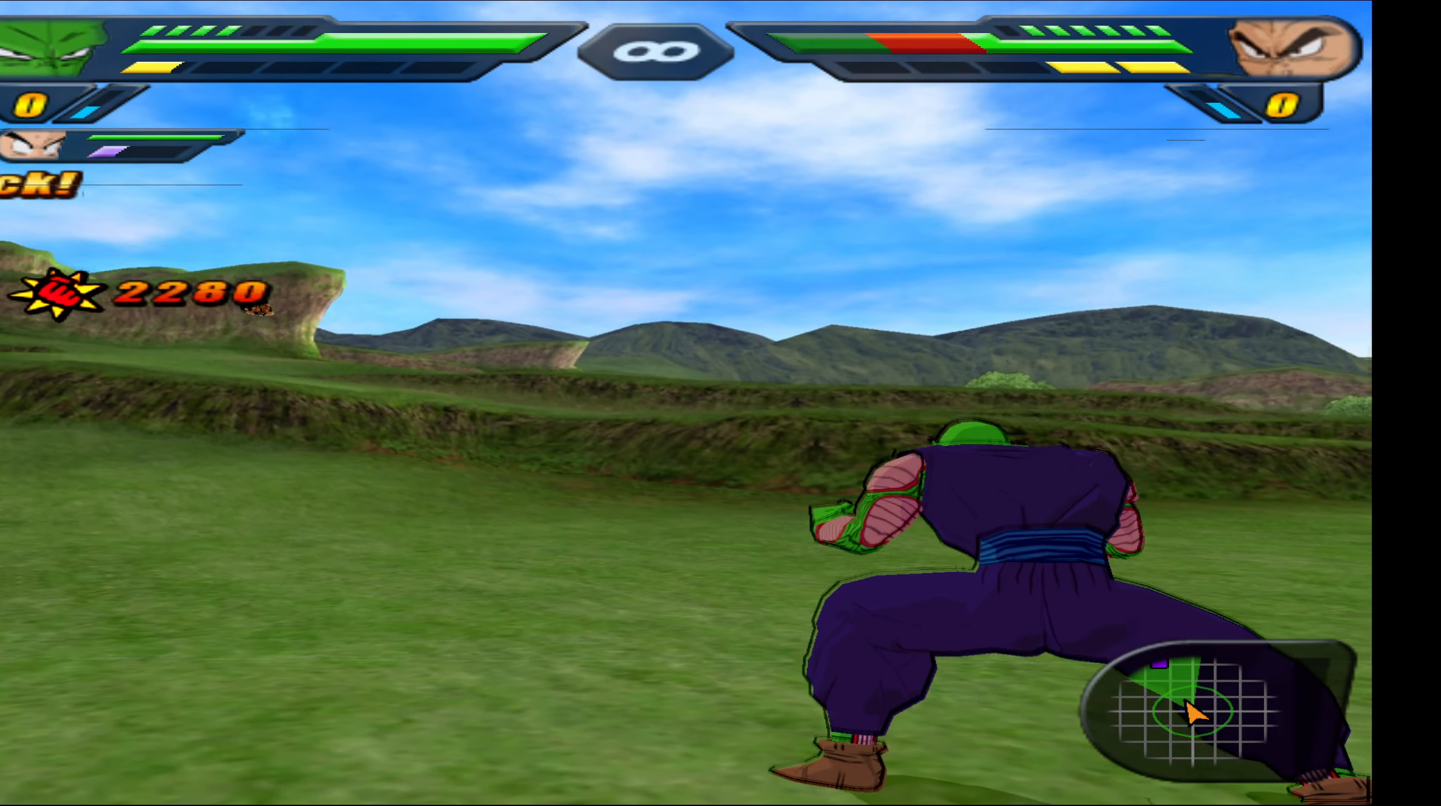
{"buttons": ["L2"], "right_stick": "center", "events": []}
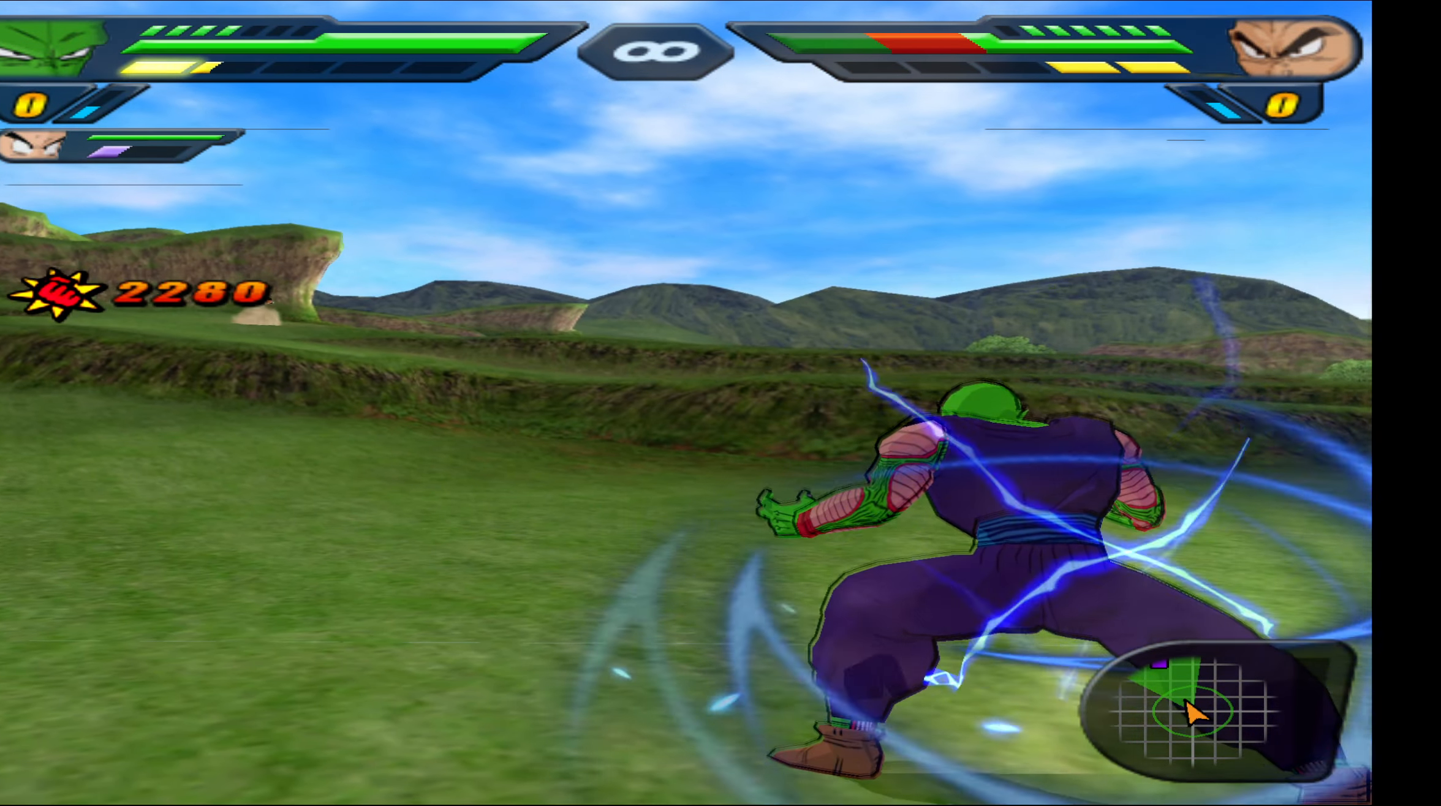
{"buttons": ["L2"], "right_stick": "center", "events": []}
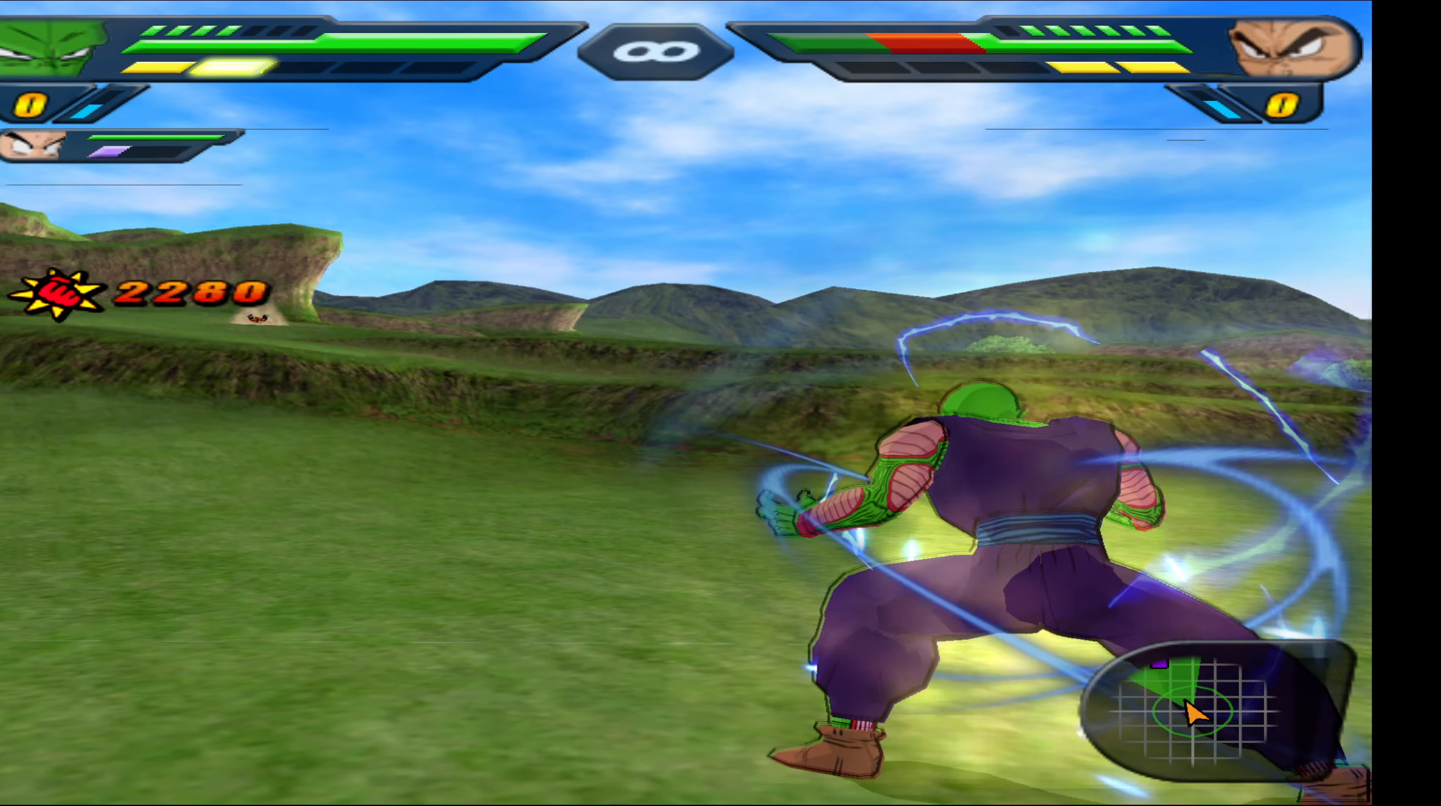
{"buttons": ["L2"], "right_stick": "center", "events": []}
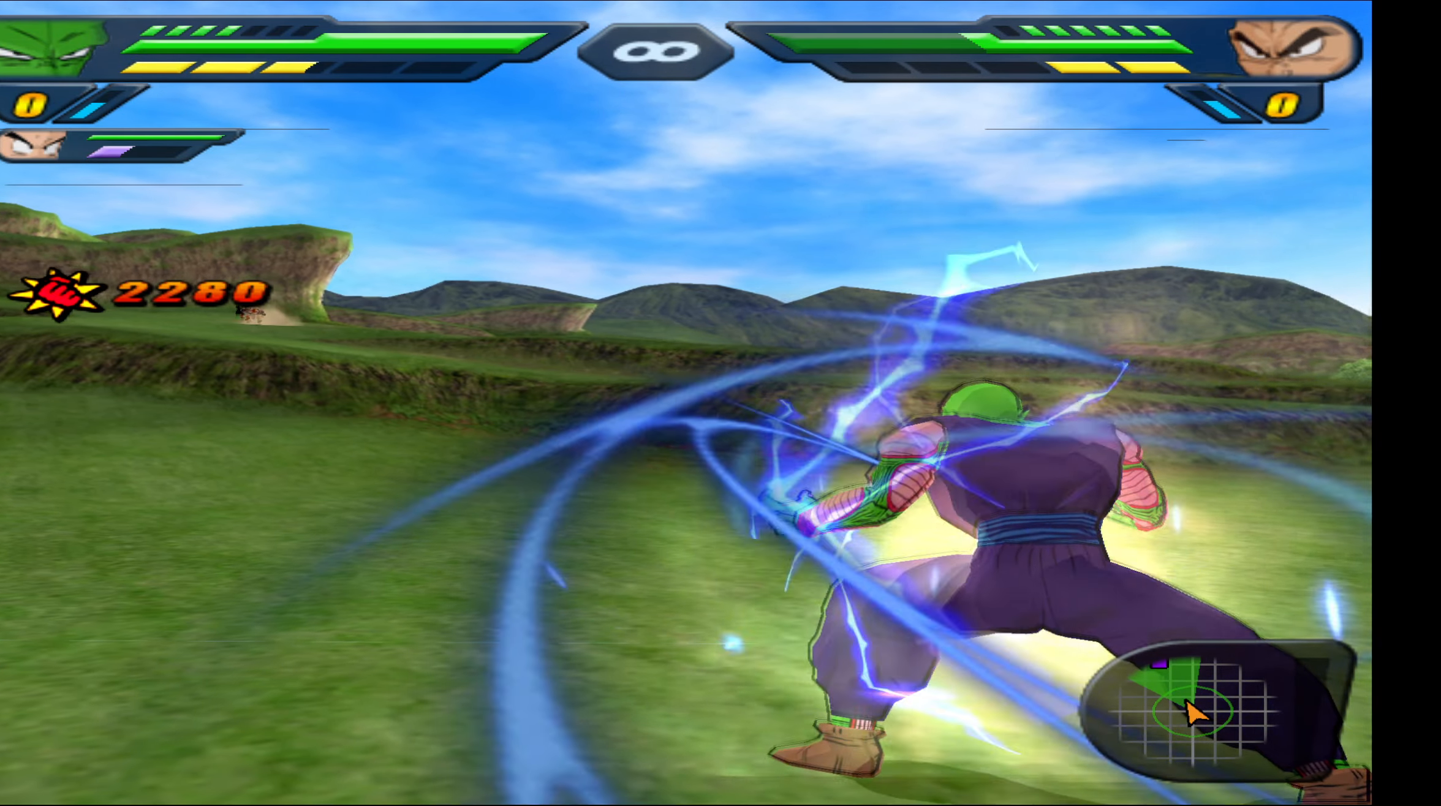
{"buttons": ["L2"], "right_stick": "center", "events": []}
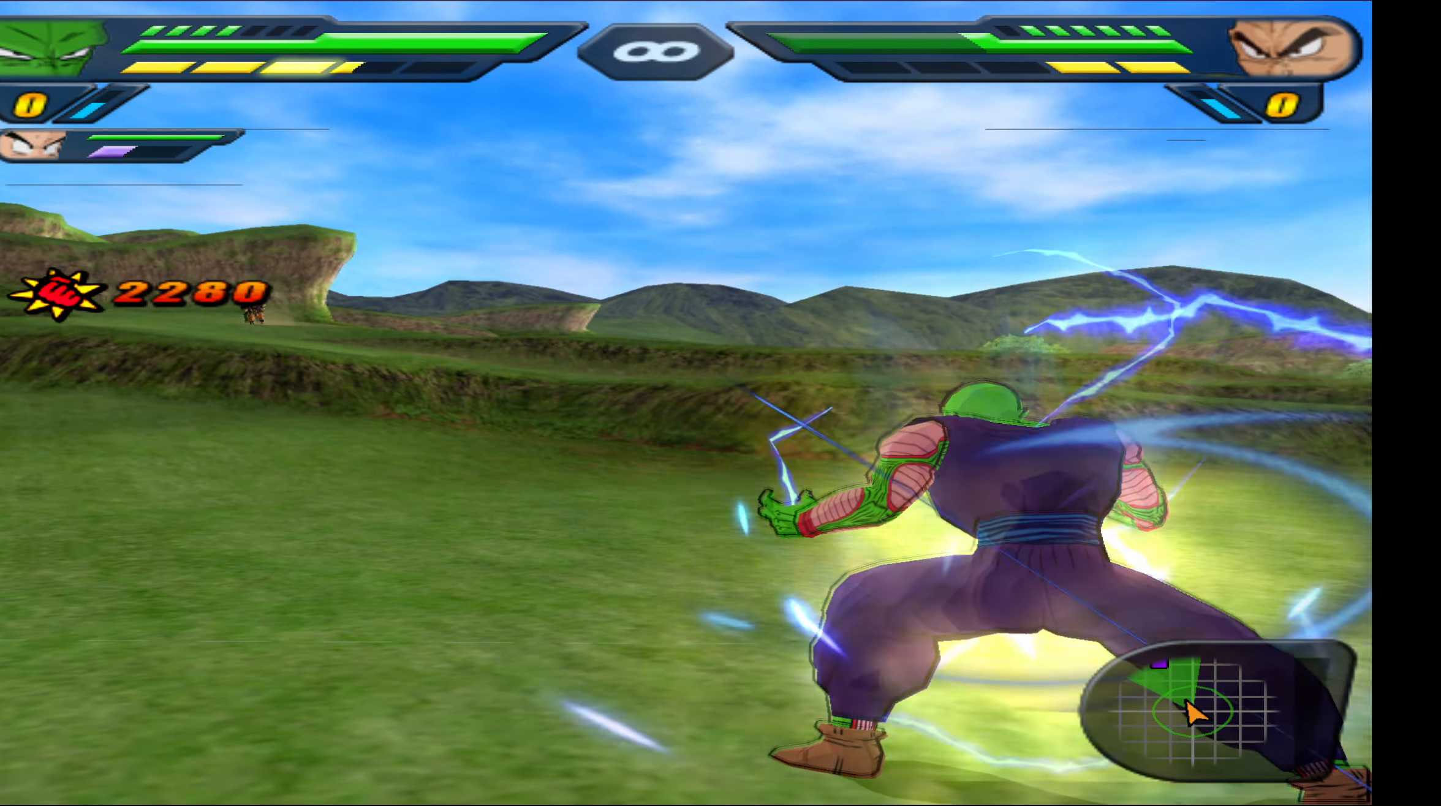
{"buttons": ["L2"], "right_stick": "center", "events": []}
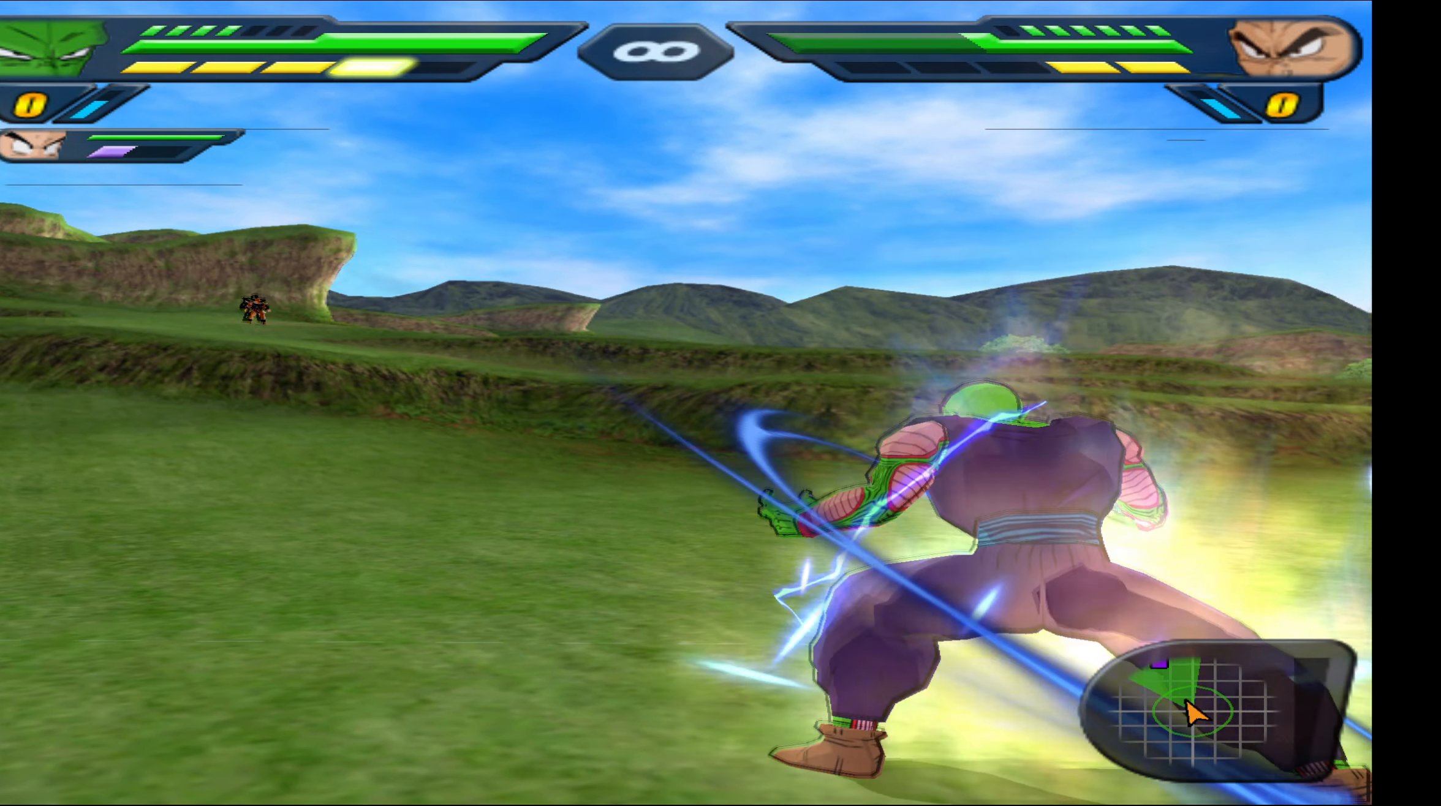
{"buttons": ["L2"], "right_stick": "center", "events": []}
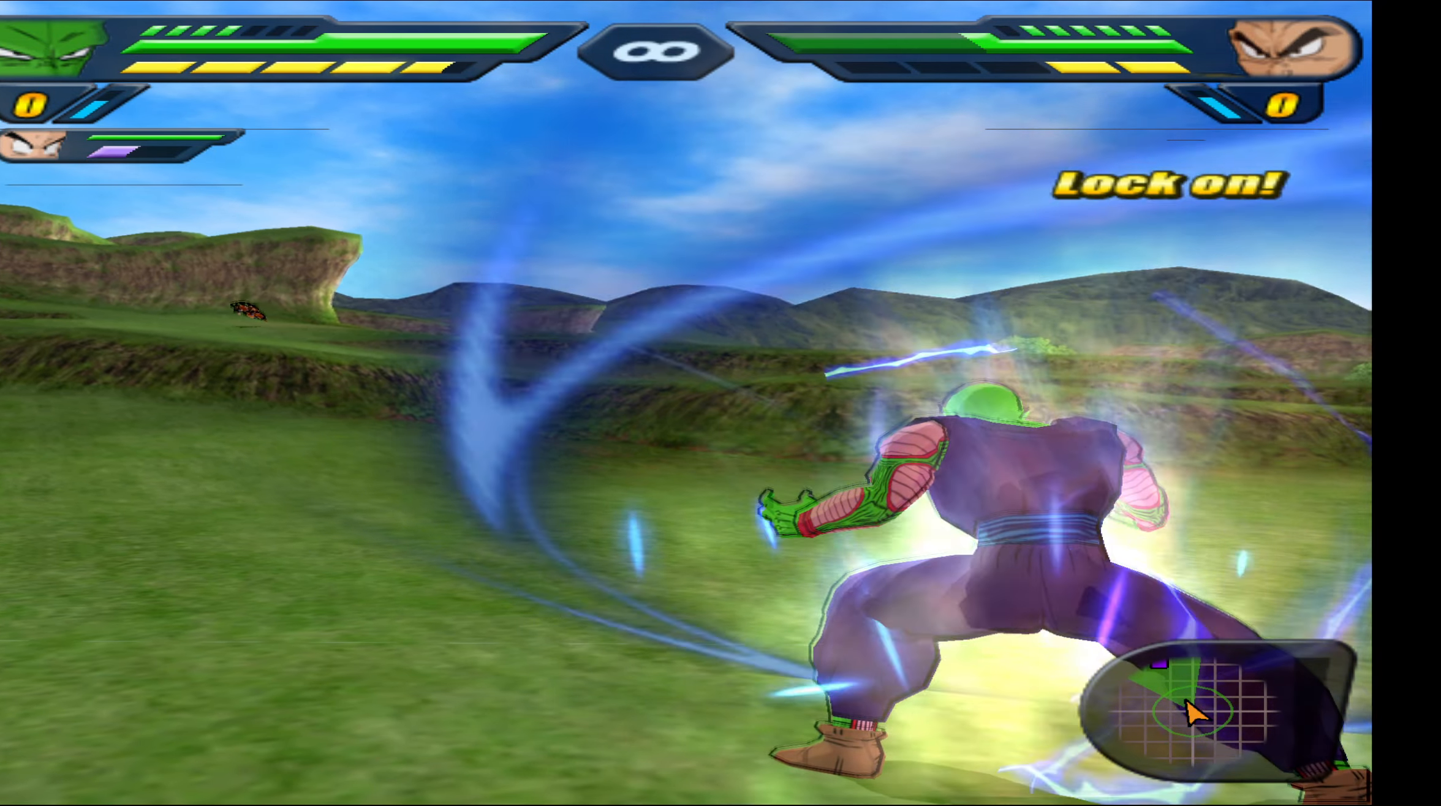
{"buttons": [], "right_stick": "center", "events": [[83, "L2", "up"], [166, "R1", "down"], [450, "R1", "up"]]}
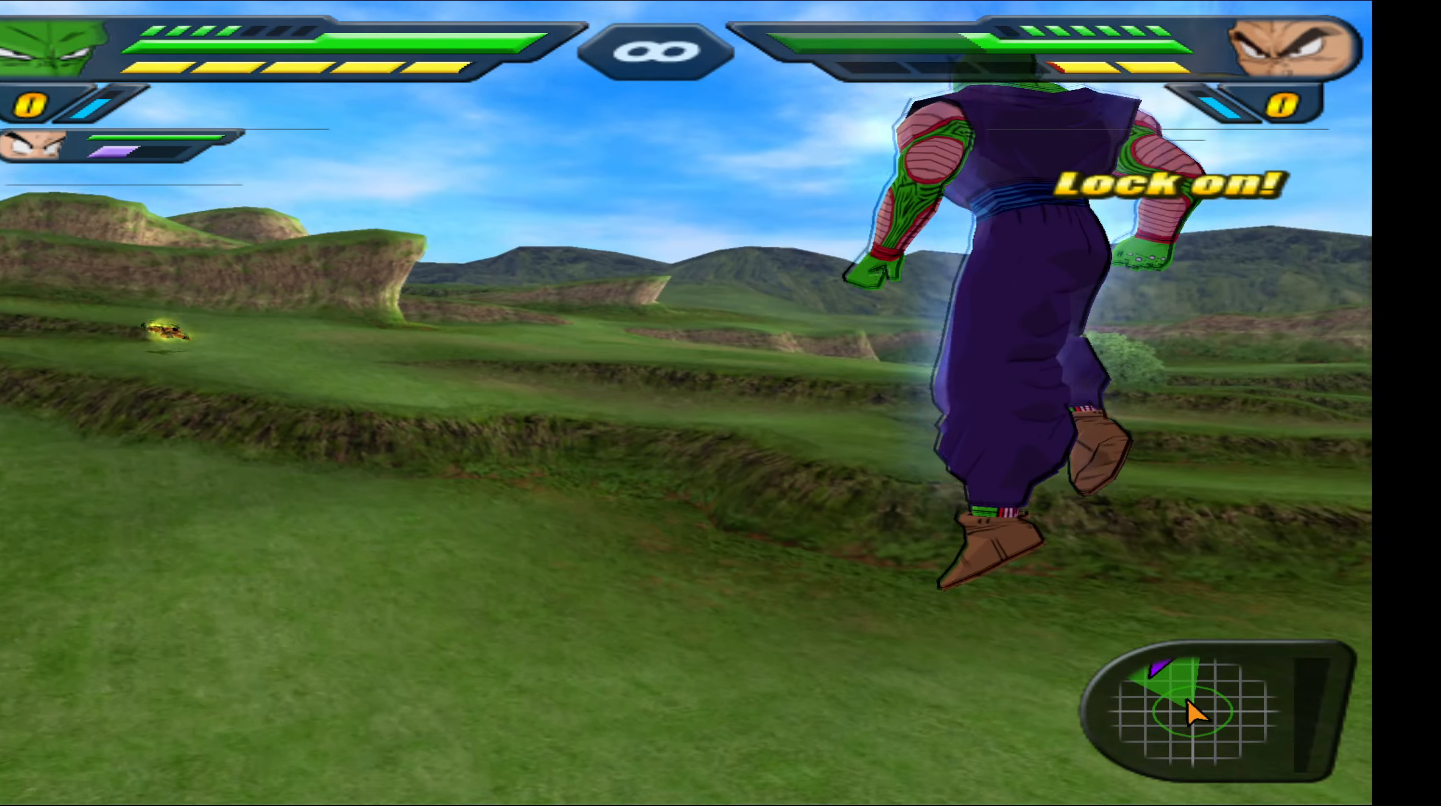
{"buttons": ["L2"], "right_stick": "center", "events": [[83, "R1", "down"], [183, "R1", "up"], [266, "L2", "down"]]}
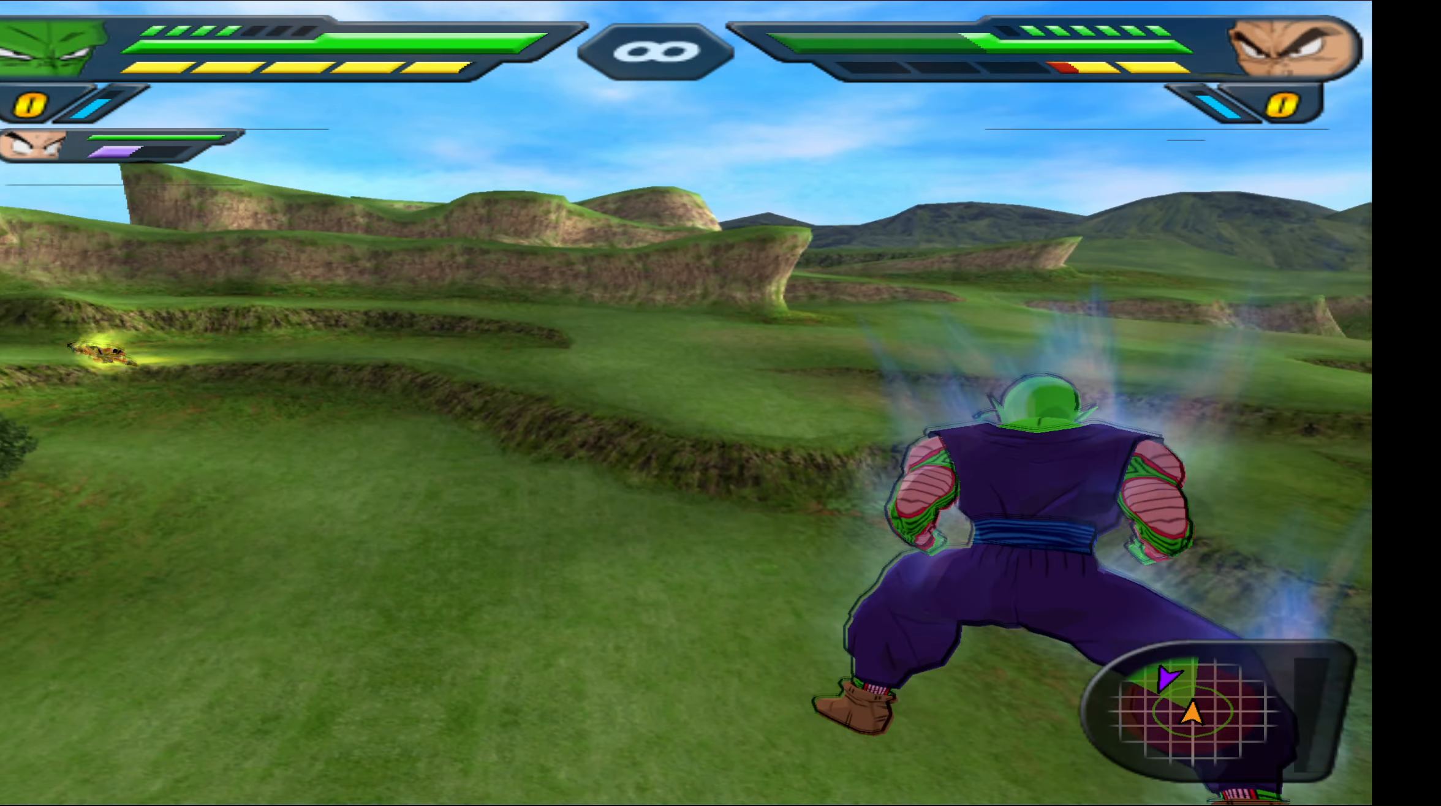
{"buttons": ["L2"], "right_stick": "center", "events": []}
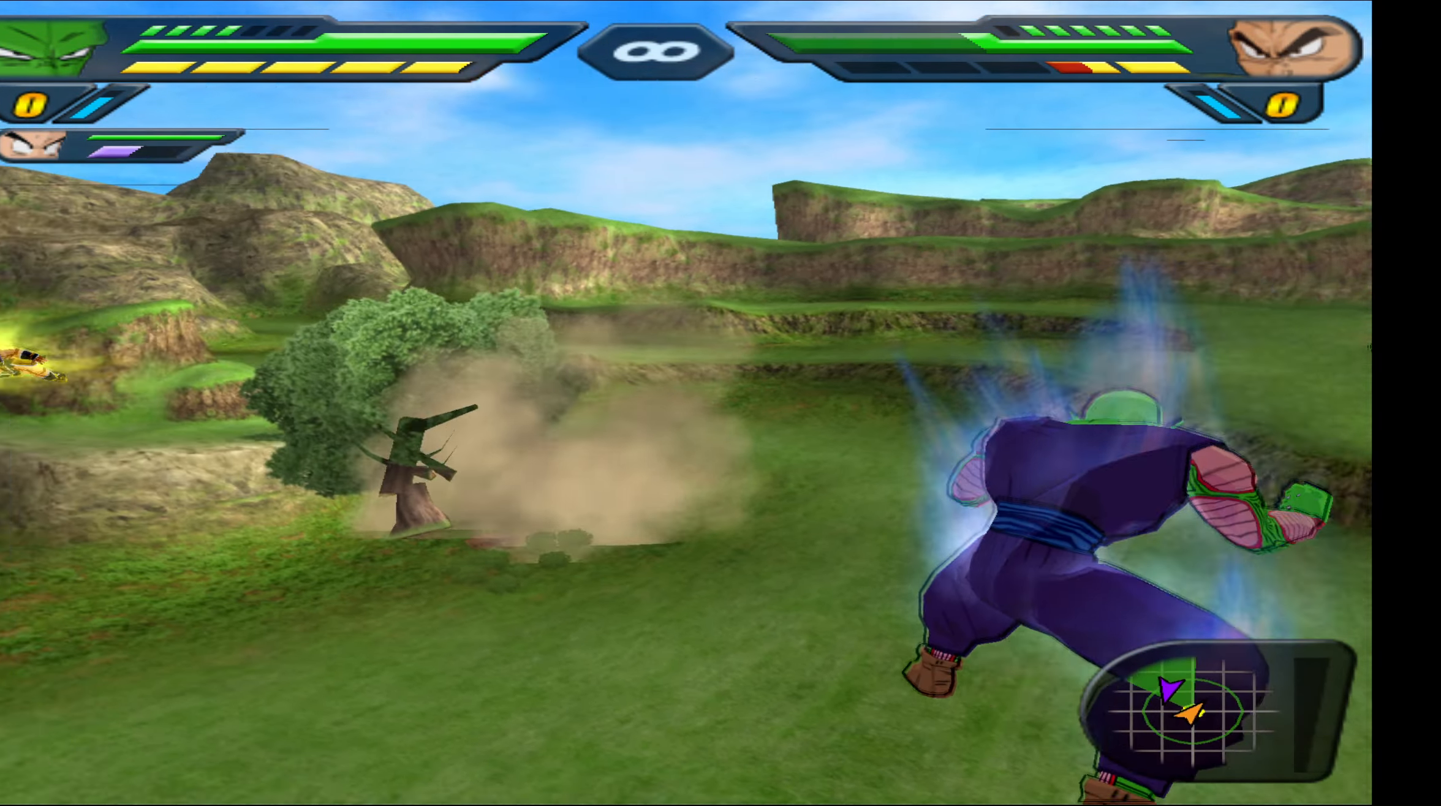
{"buttons": ["Y", "L2", "DPAD_UP"], "right_stick": "center", "events": [[417, "DPAD_UP", "down"], [467, "Y", "down"]]}
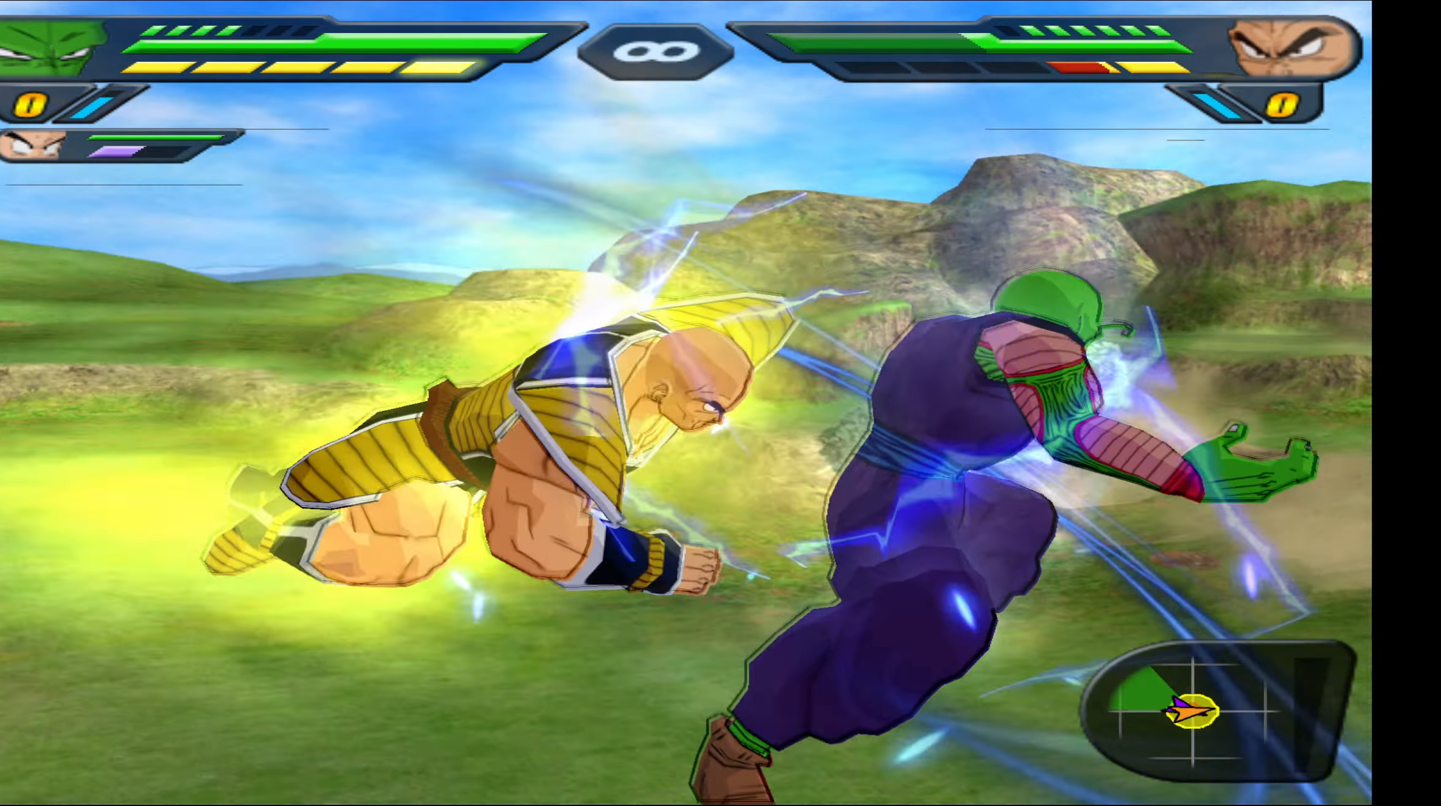
{"buttons": [], "right_stick": "center", "events": [[67, "Y", "up"], [133, "Y", "down"], [250, "Y", "up"], [433, "DPAD_UP", "up"], [467, "L2", "up"]]}
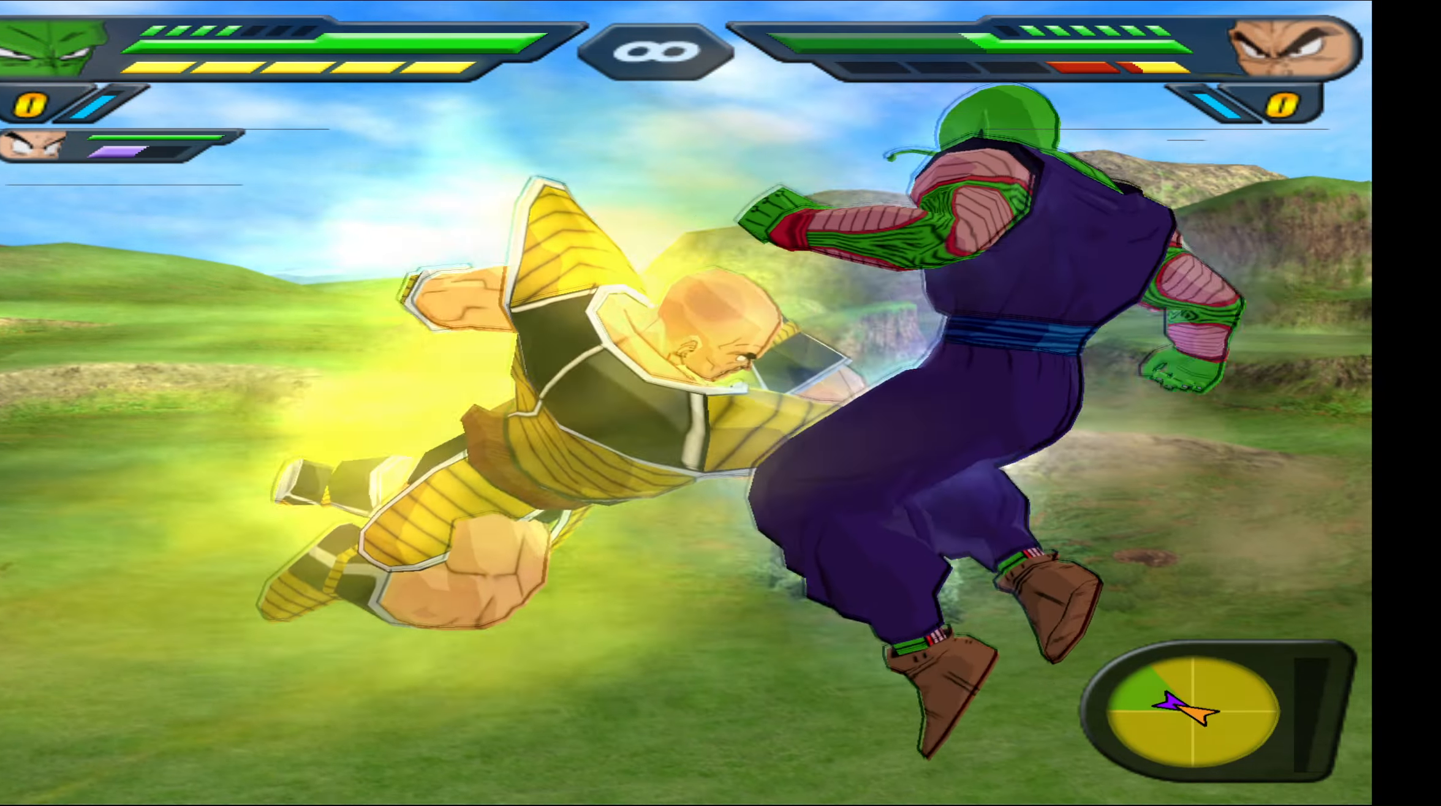
{"buttons": [], "right_stick": "center", "events": [[33, "B", "down"], [117, "B", "up"], [167, "B", "down"], [283, "B", "up"], [350, "B", "down"], [450, "B", "up"]]}